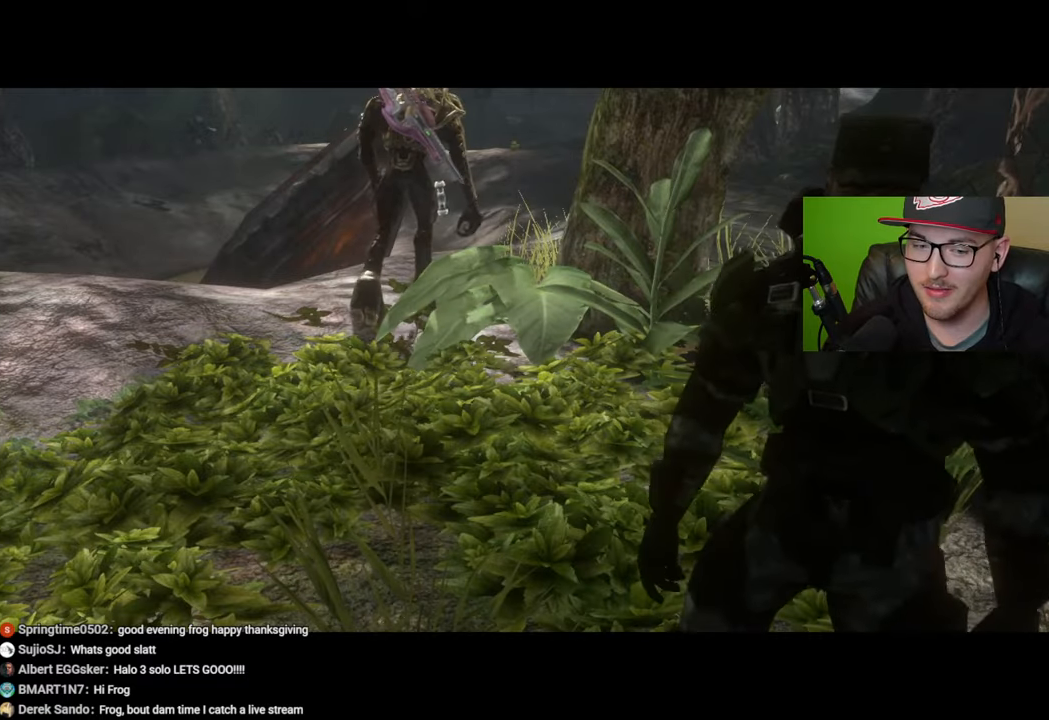
Gameplay with a controller (Xbox layout); each line is a JSON object with the inputs held at the frame after it. "events" lists button and stick changes between this image and that frame as [ms after this image, input, new state], when the widget could be followed in between.
{"buttons": [], "left_stick": "up", "right_stick": "up", "events": [[400, "left_stick", "up"], [450, "right_stick", "up"]]}
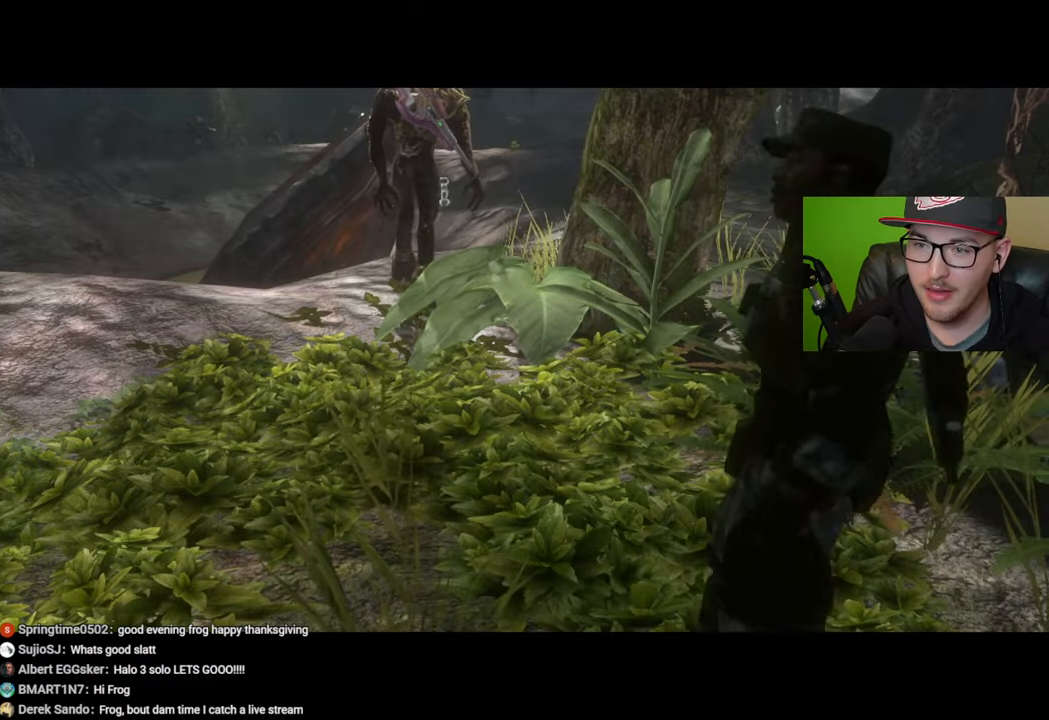
{"buttons": [], "left_stick": "center", "right_stick": "center", "events": [[150, "right_stick", "center"], [367, "left_stick", "center"]]}
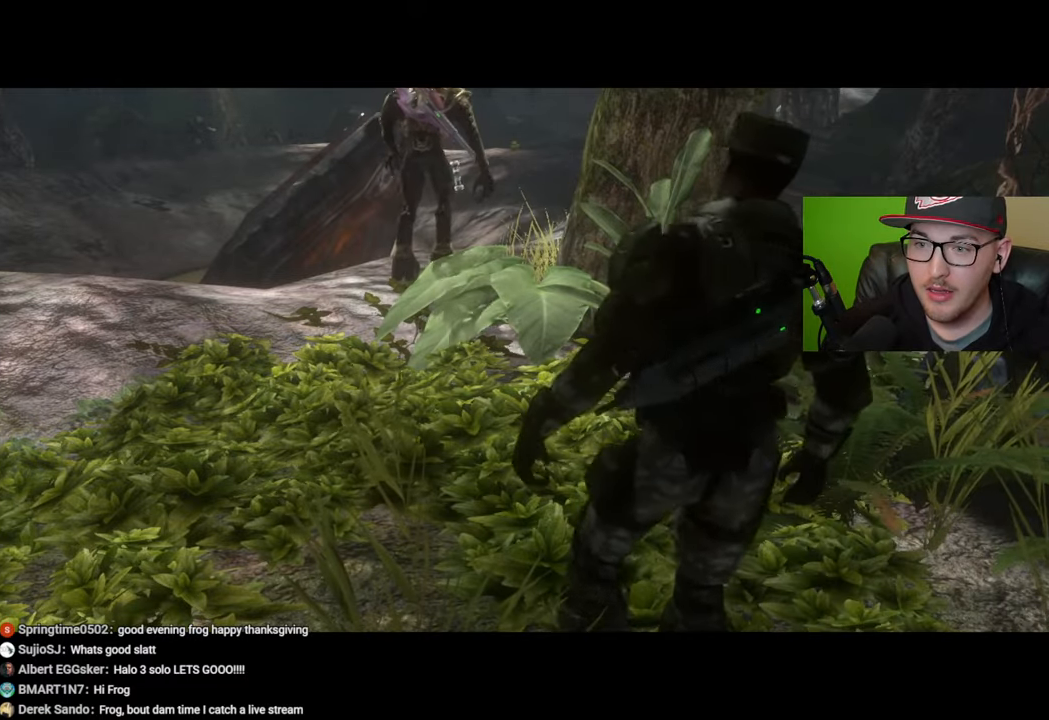
{"buttons": [], "left_stick": "up", "right_stick": "center", "events": [[200, "left_stick", "up"]]}
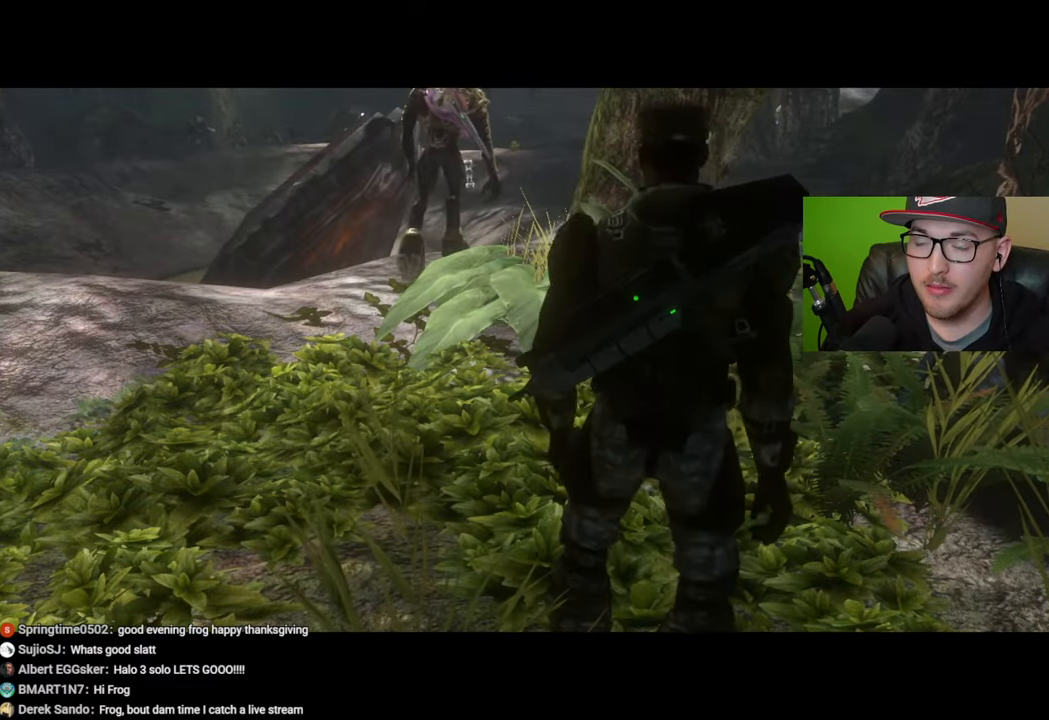
{"buttons": [], "left_stick": "up", "right_stick": "center", "events": []}
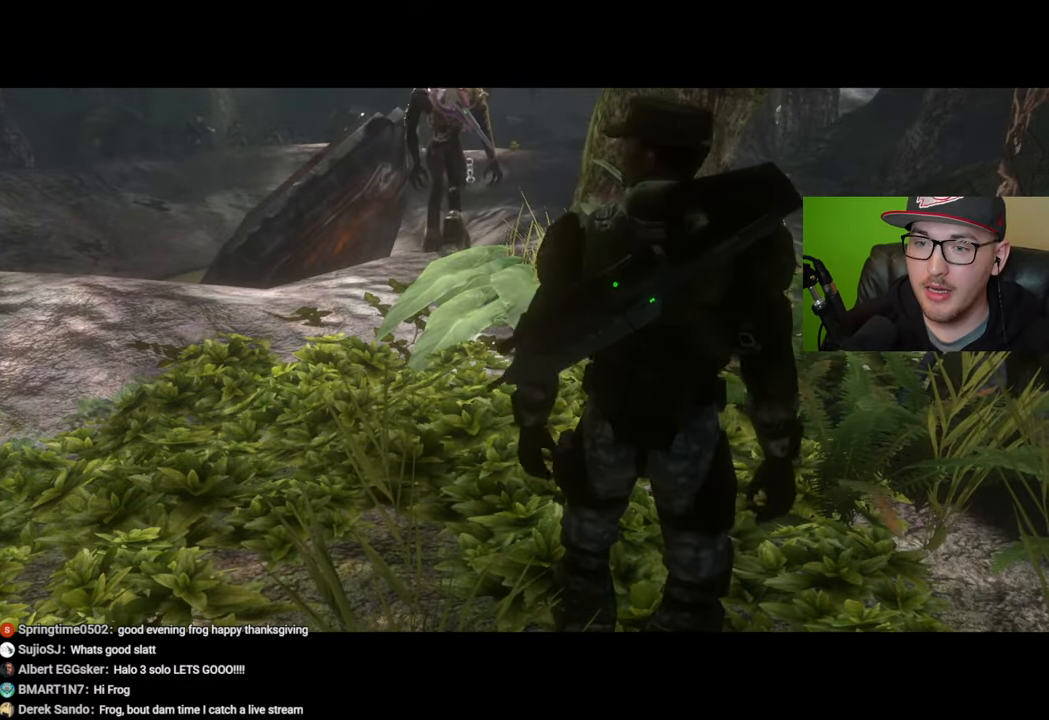
{"buttons": [], "left_stick": "center", "right_stick": "center", "events": [[383, "left_stick", "center"]]}
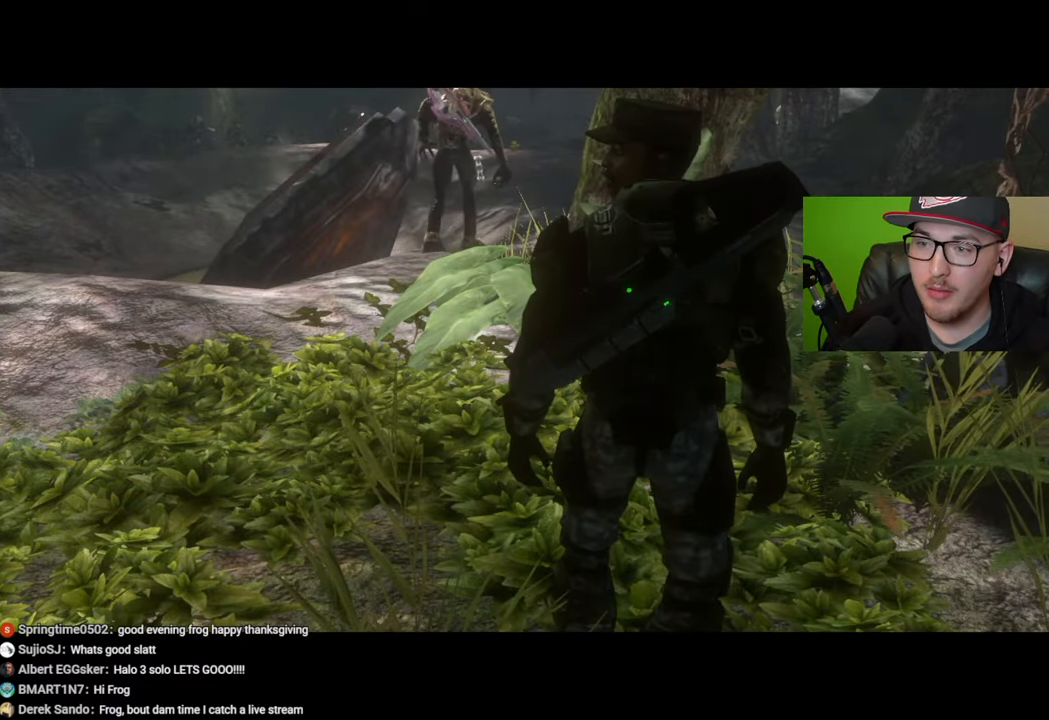
{"buttons": [], "left_stick": "up", "right_stick": "center", "events": [[183, "left_stick", "up"]]}
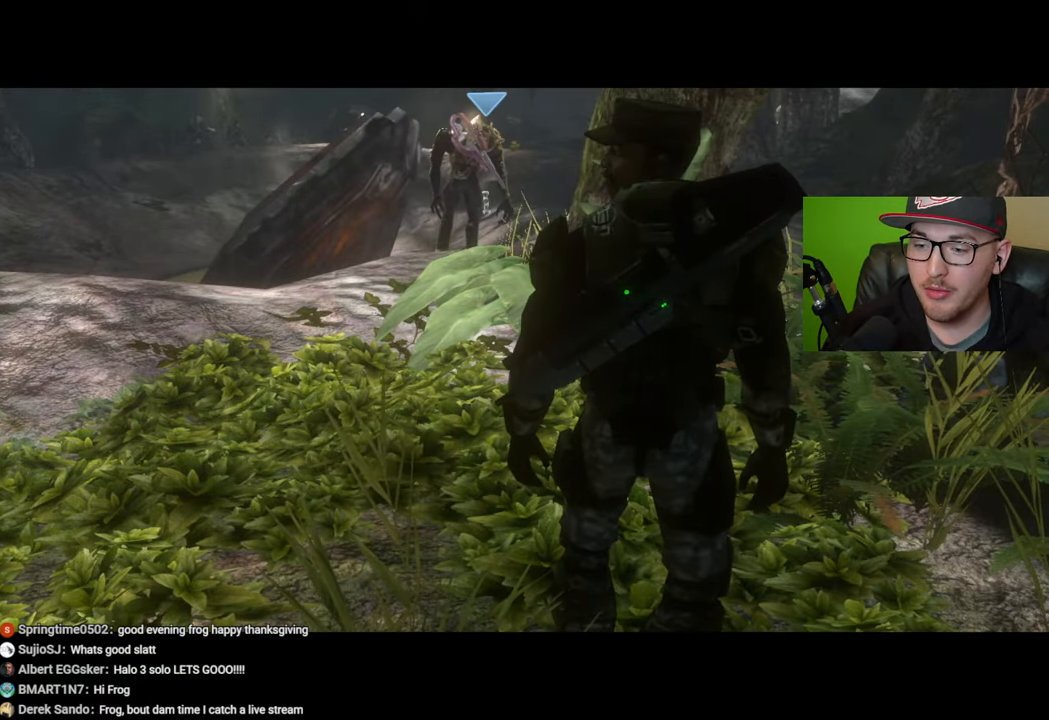
{"buttons": [], "left_stick": "center", "right_stick": "center", "events": [[17, "left_stick", "center"]]}
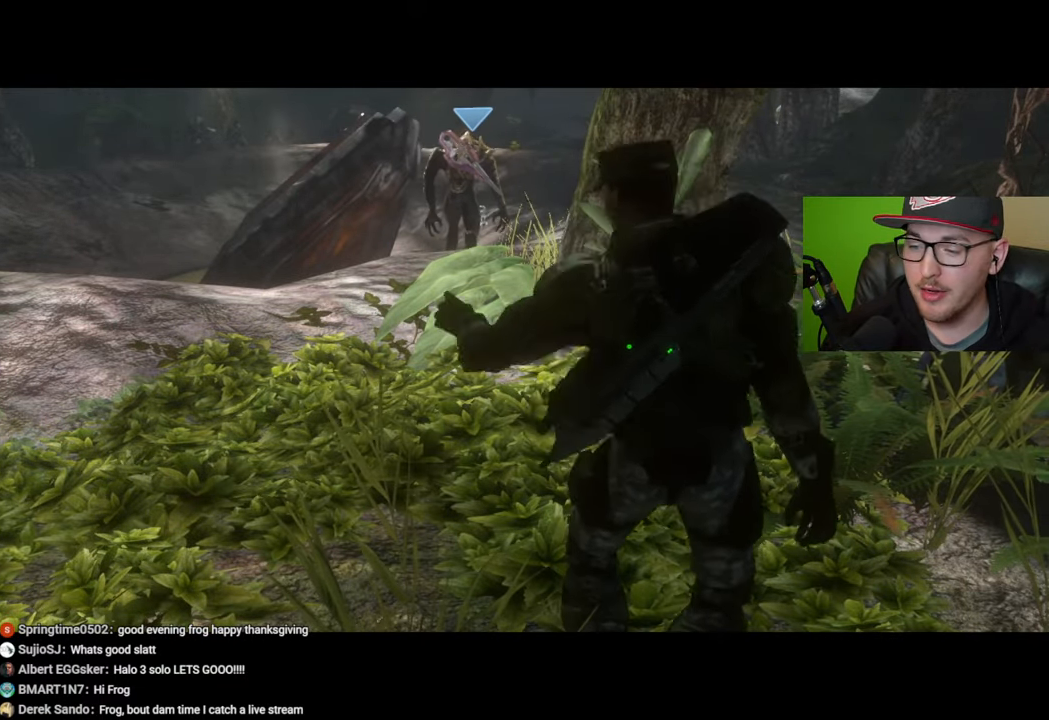
{"buttons": [], "left_stick": "up", "right_stick": "center", "events": [[317, "left_stick", "up"]]}
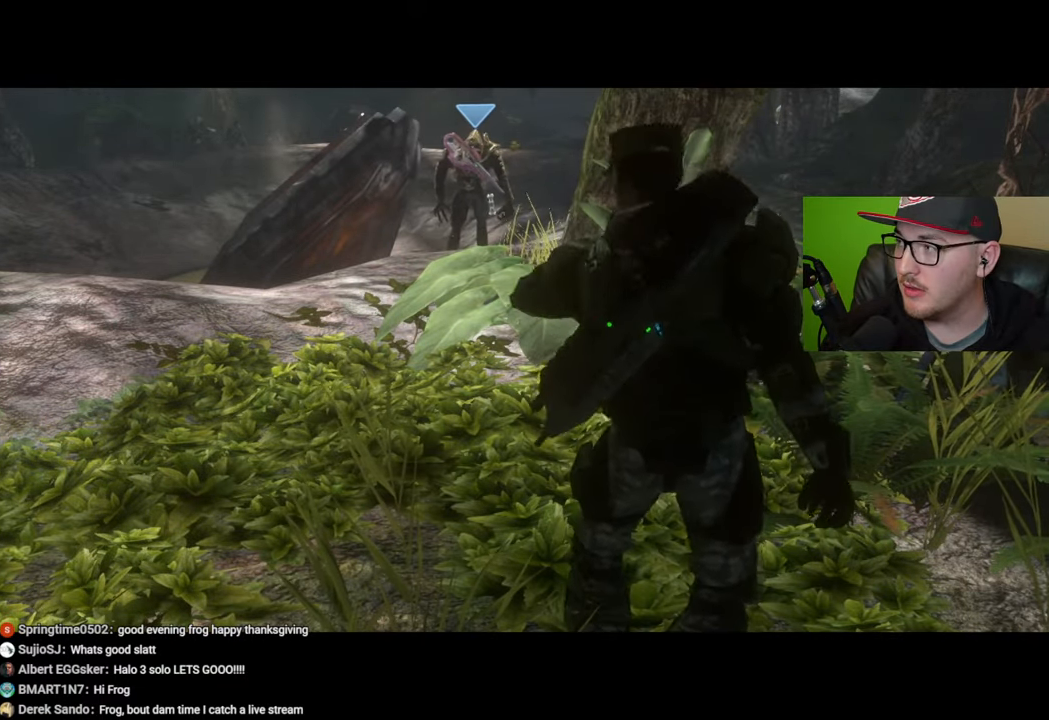
{"buttons": [], "left_stick": "up", "right_stick": "center", "events": []}
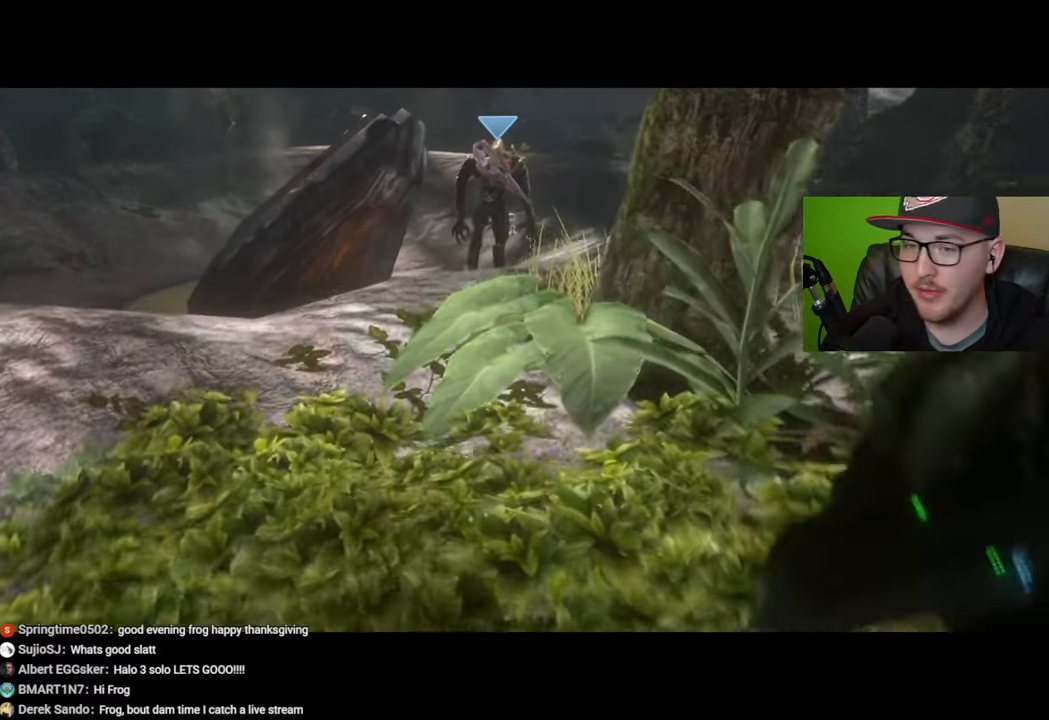
{"buttons": [], "left_stick": "up", "right_stick": "center", "events": [[317, "right_stick", "up-right"], [467, "right_stick", "center"]]}
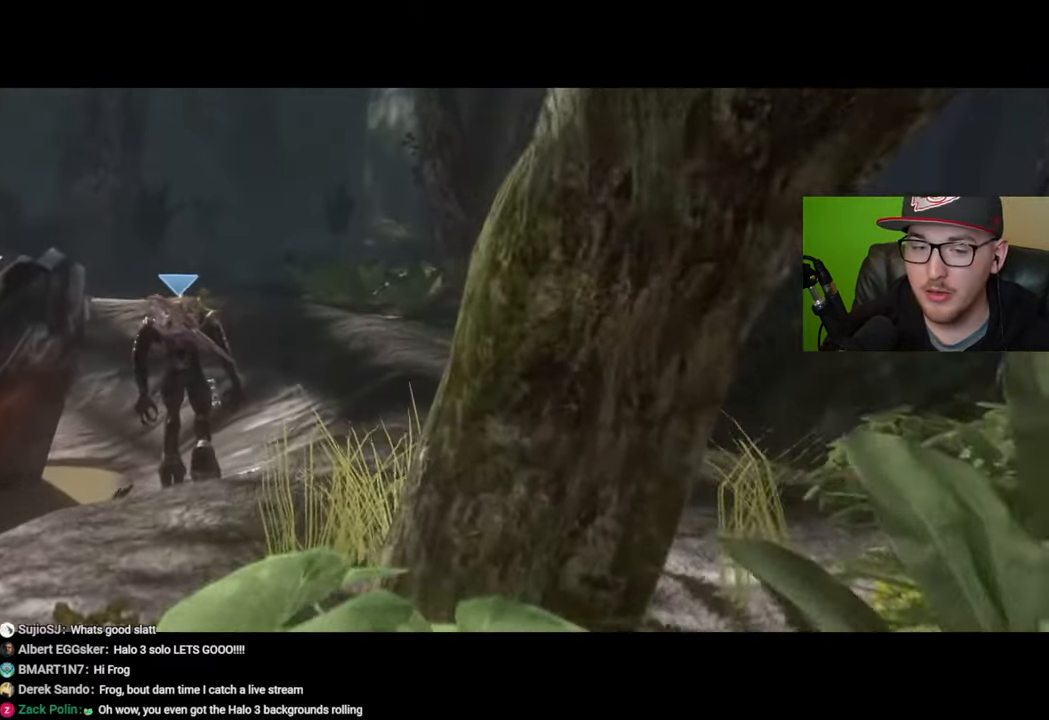
{"buttons": [], "left_stick": "up", "right_stick": "right", "events": [[467, "right_stick", "right"]]}
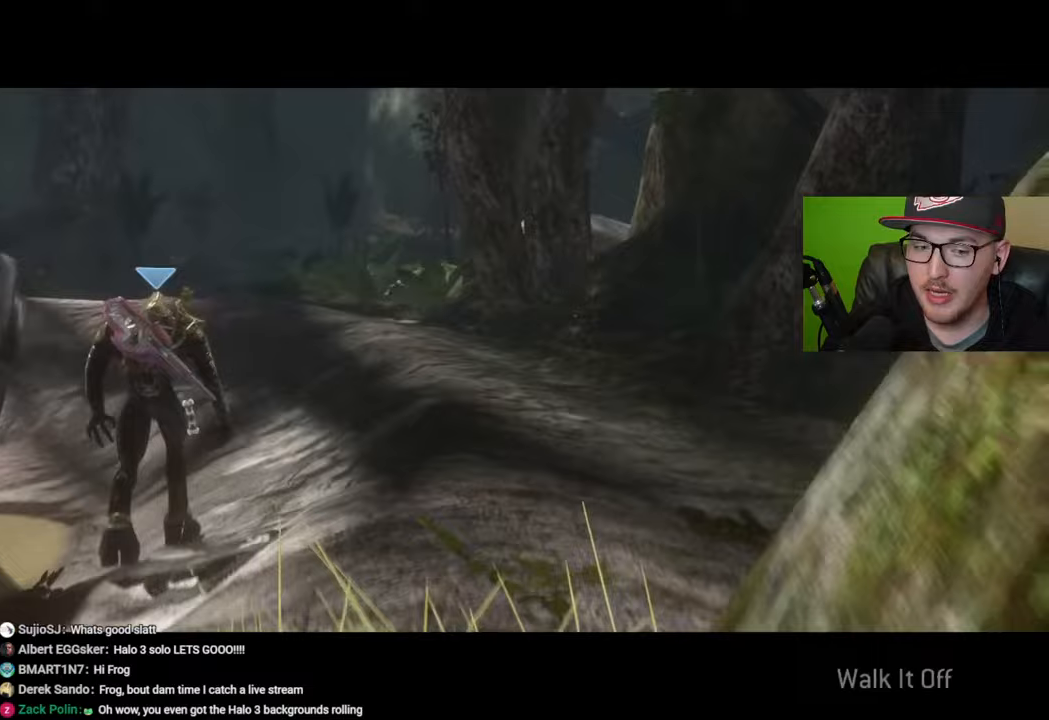
{"buttons": [], "left_stick": "up", "right_stick": "center", "events": [[233, "right_stick", "center"]]}
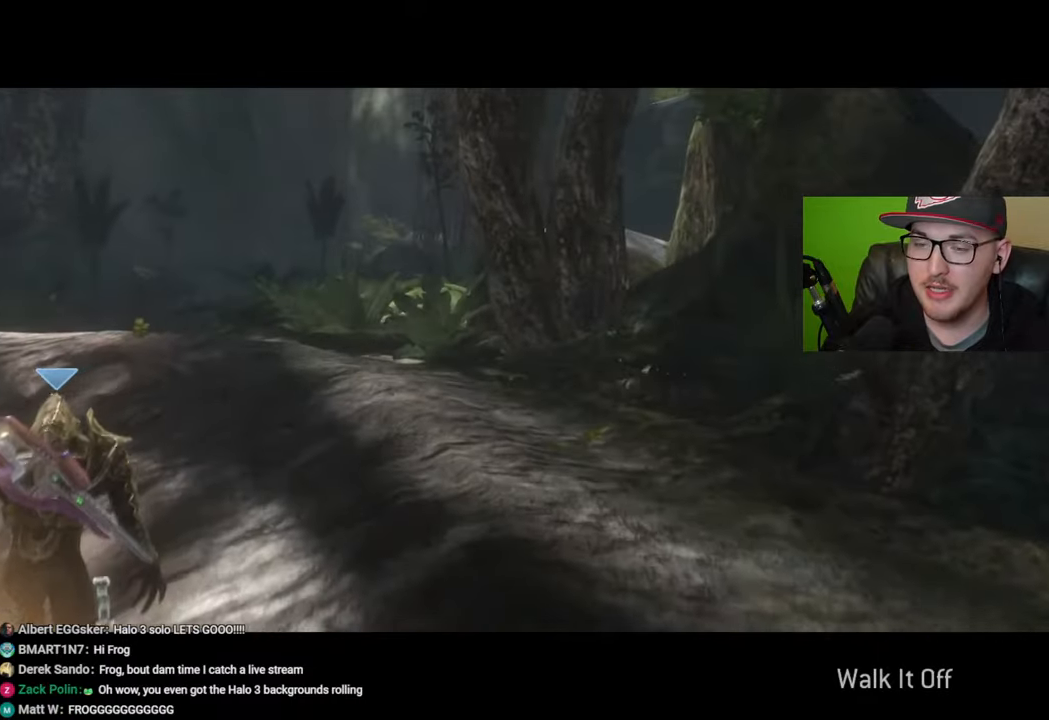
{"buttons": [], "left_stick": "up", "right_stick": "left", "events": [[300, "right_stick", "left"]]}
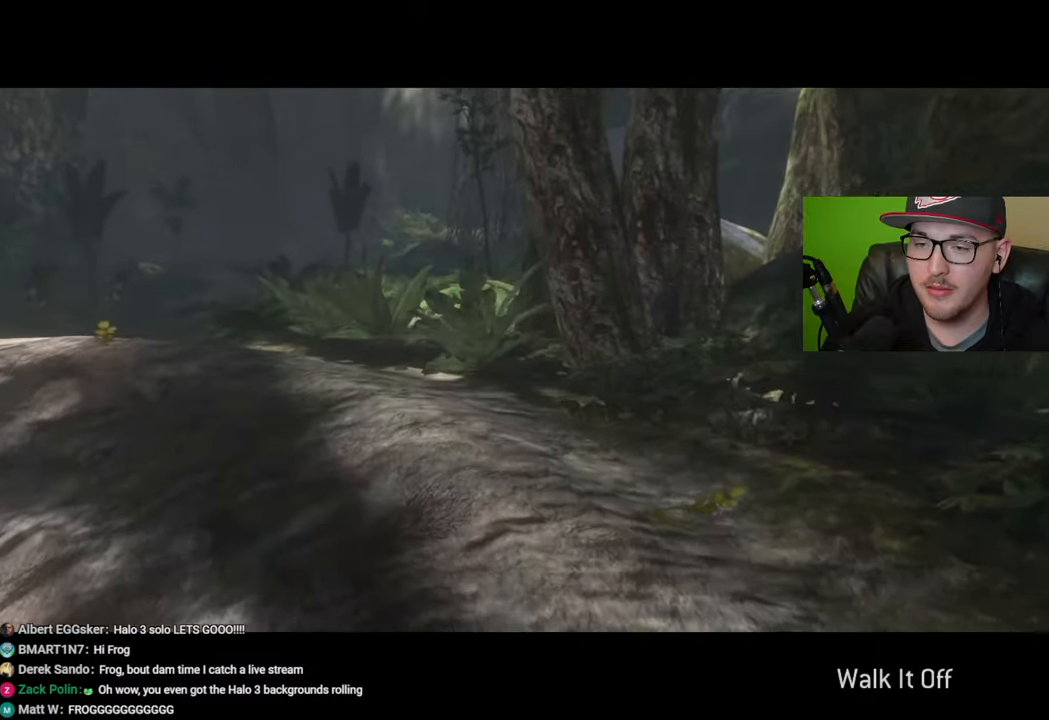
{"buttons": [], "left_stick": "up", "right_stick": "center", "events": [[17, "right_stick", "center"], [300, "A", "down"], [433, "A", "up"]]}
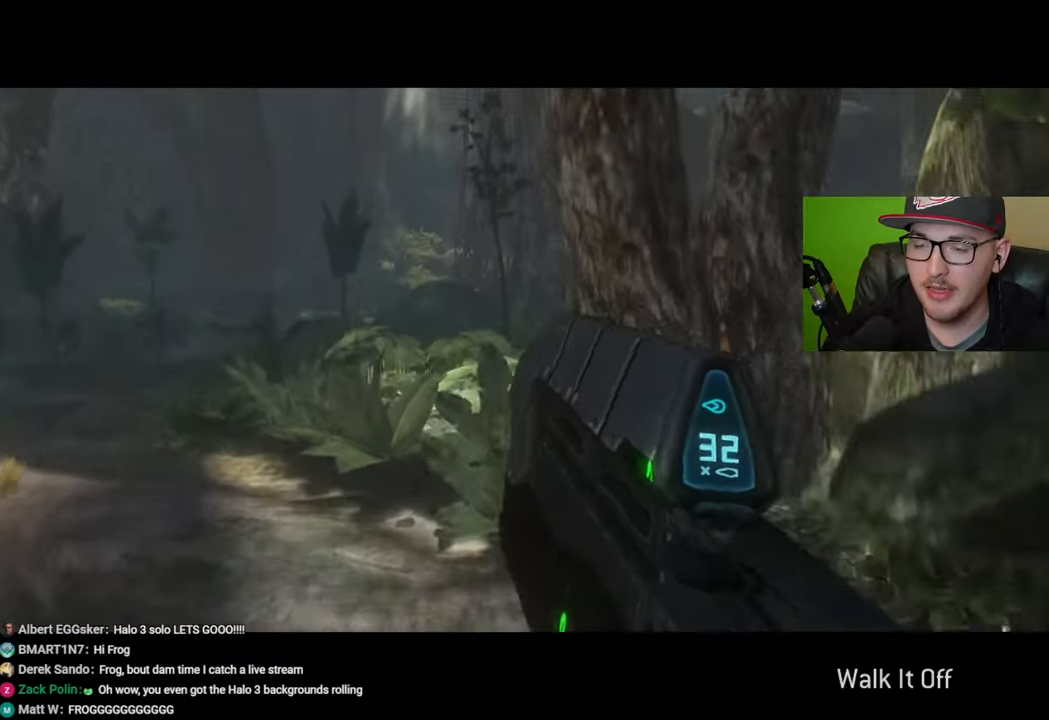
{"buttons": [], "left_stick": "up", "right_stick": "center", "events": [[150, "Y", "down"], [233, "Y", "up"]]}
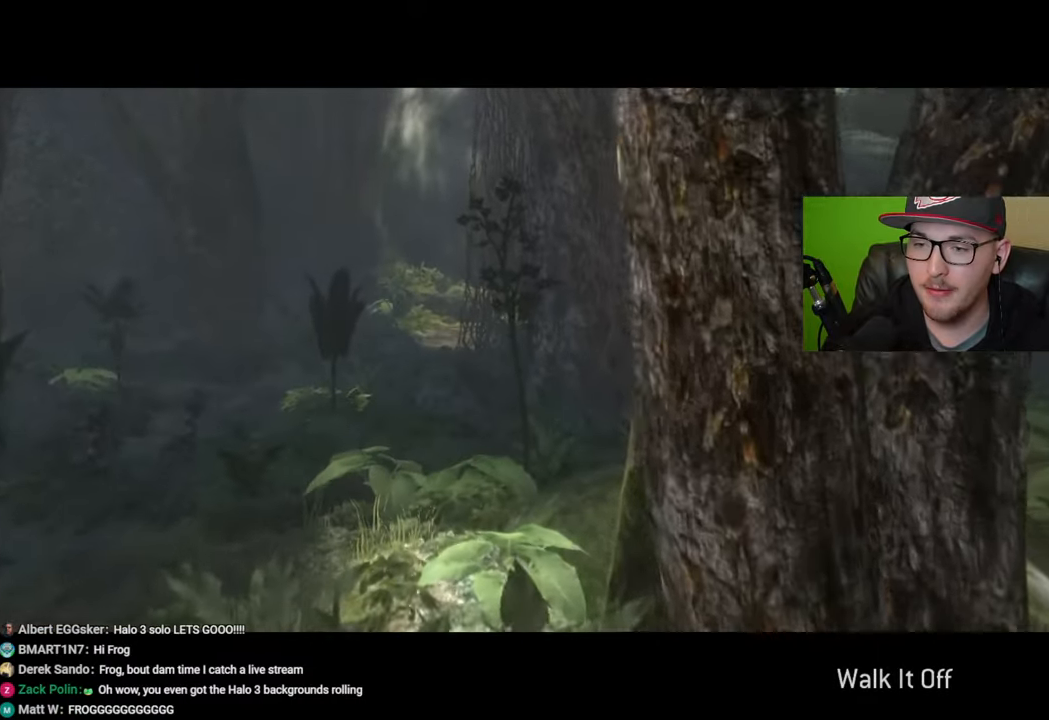
{"buttons": [], "left_stick": "up", "right_stick": "center", "events": [[133, "Y", "down"], [267, "Y", "up"]]}
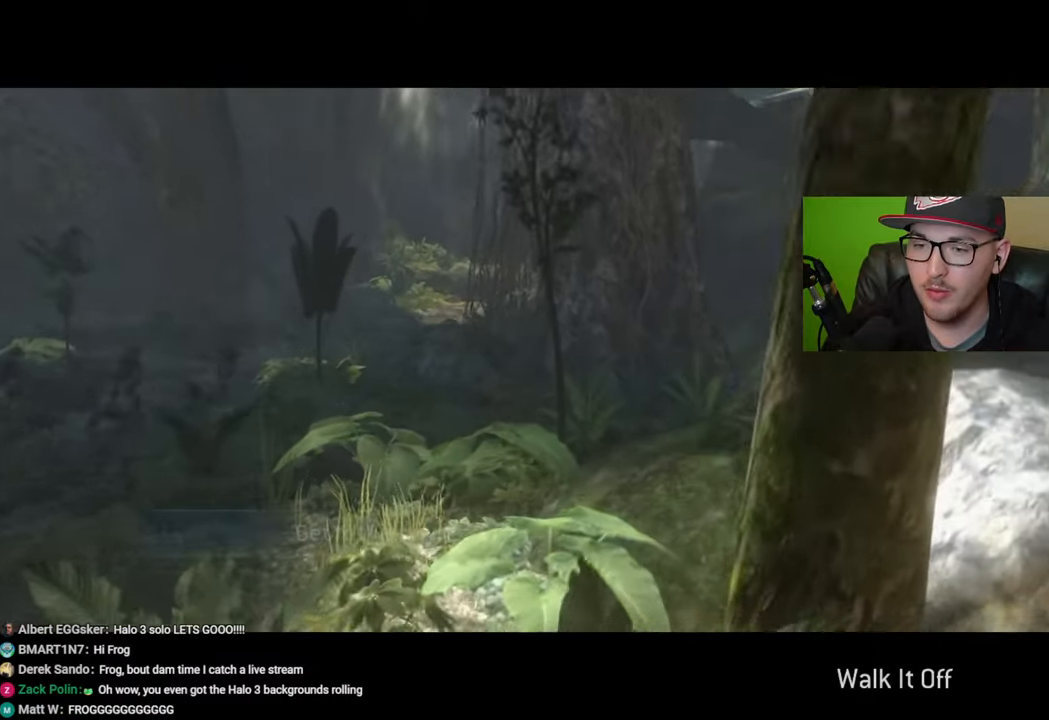
{"buttons": [], "left_stick": "up", "right_stick": "right", "events": [[367, "right_stick", "right"]]}
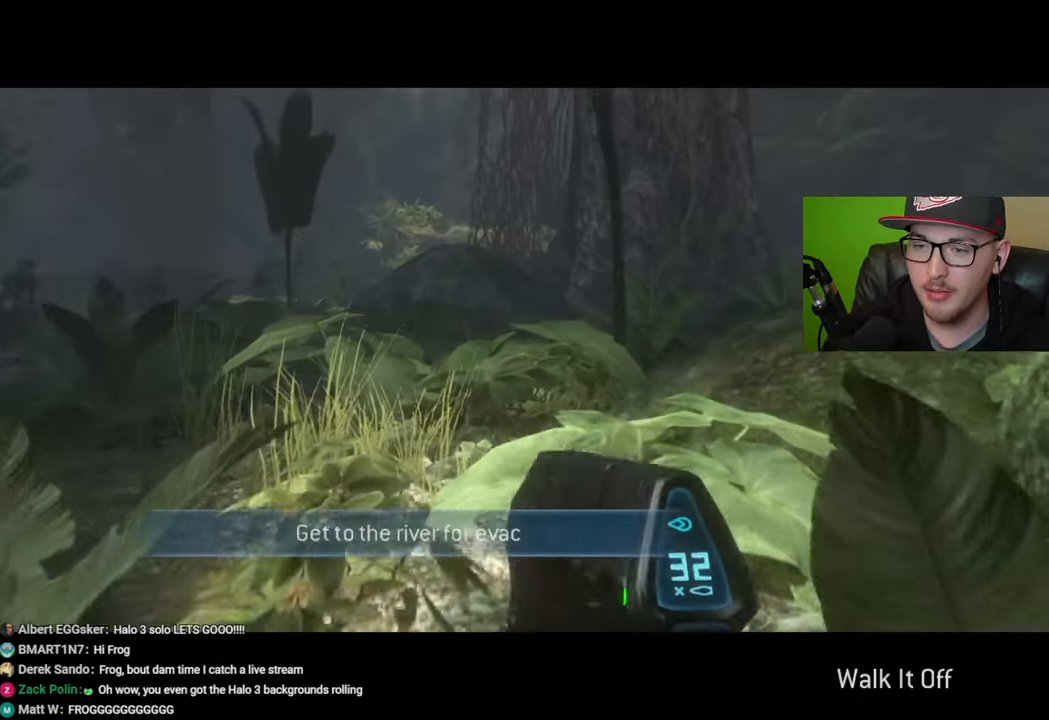
{"buttons": [], "left_stick": "up", "right_stick": "right", "events": []}
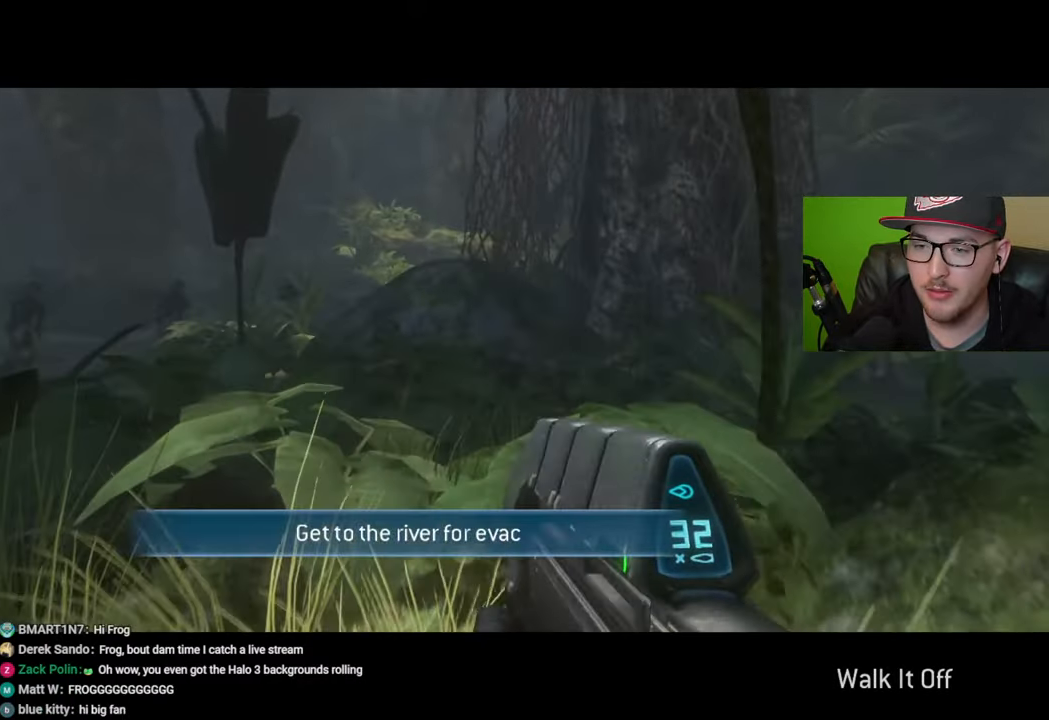
{"buttons": [], "left_stick": "up", "right_stick": "center", "events": [[17, "right_stick", "center"]]}
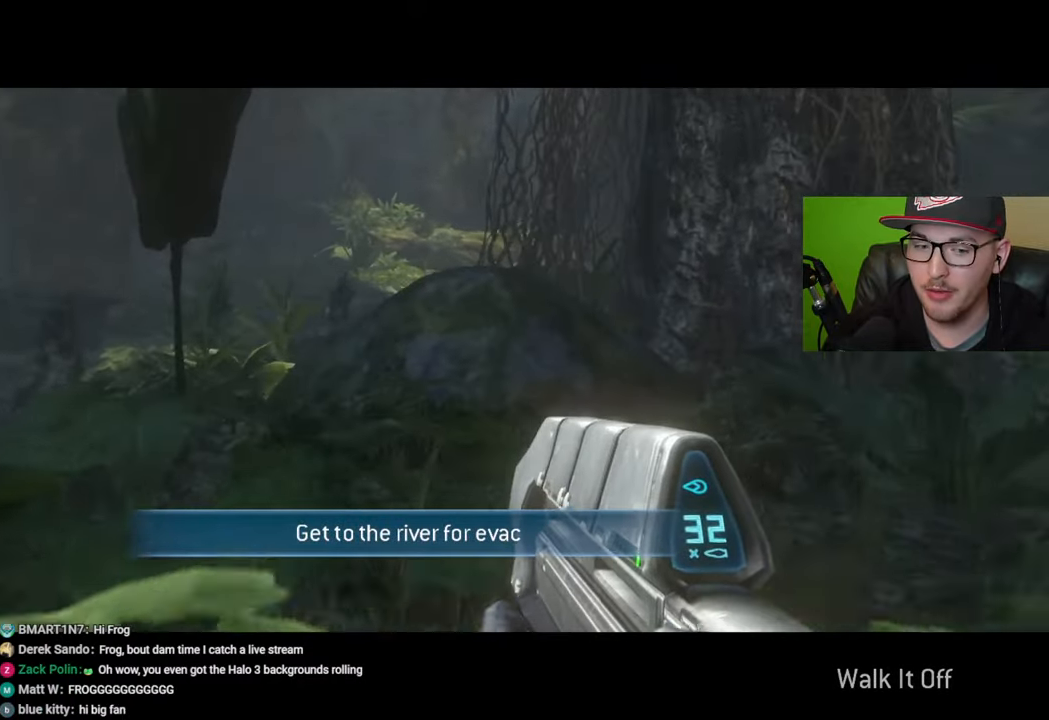
{"buttons": ["A"], "left_stick": "up", "right_stick": "center", "events": [[450, "A", "down"]]}
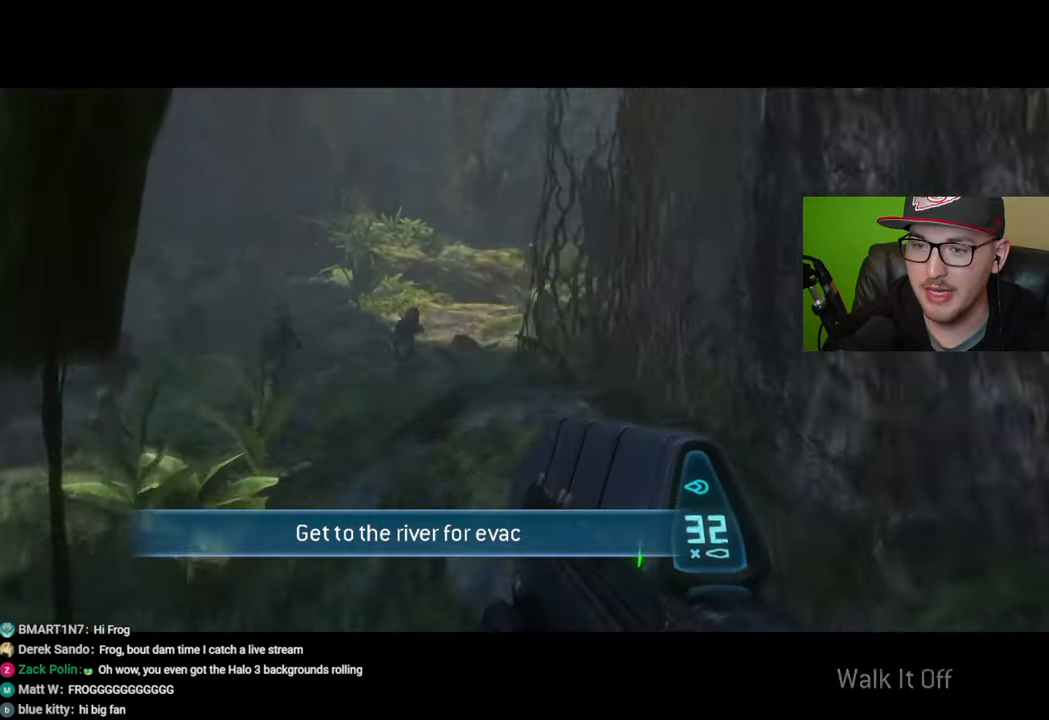
{"buttons": [], "left_stick": "up", "right_stick": "right", "events": [[100, "A", "up"], [417, "right_stick", "right"]]}
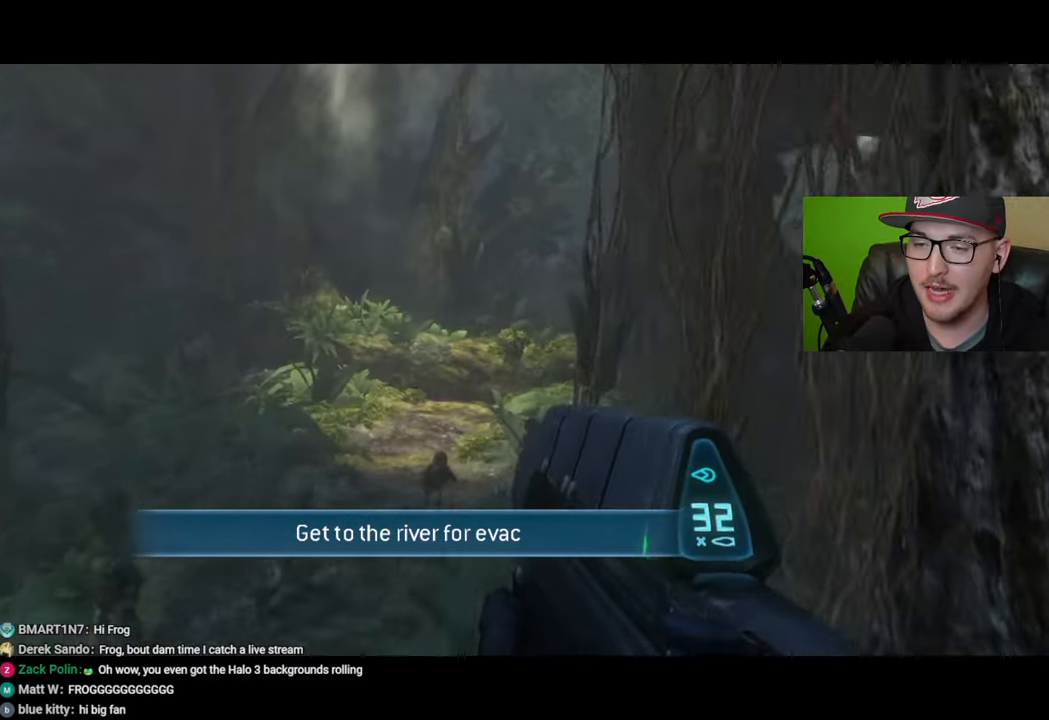
{"buttons": [], "left_stick": "up", "right_stick": "right", "events": []}
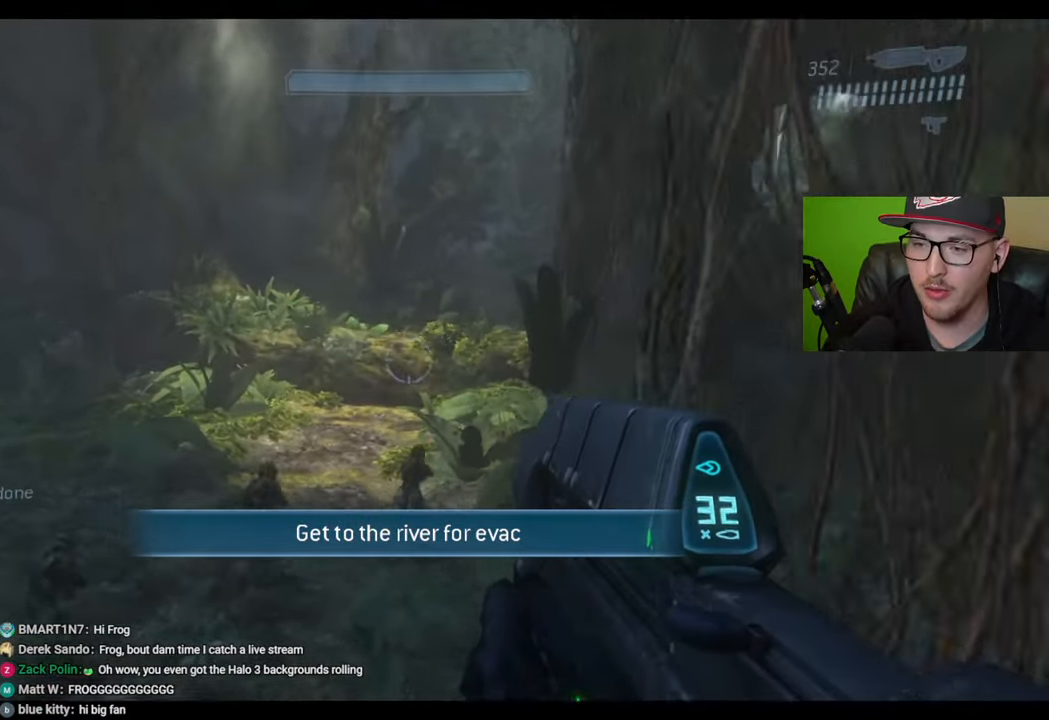
{"buttons": [], "left_stick": "up", "right_stick": "right", "events": []}
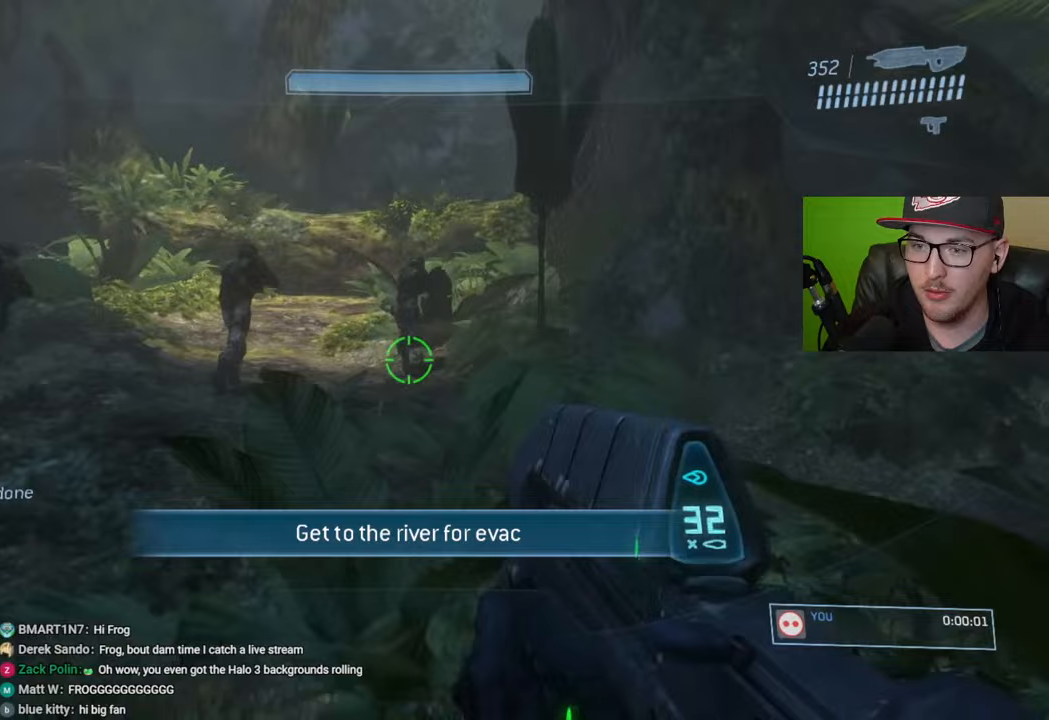
{"buttons": [], "left_stick": "up", "right_stick": "center", "events": [[500, "right_stick", "center"]]}
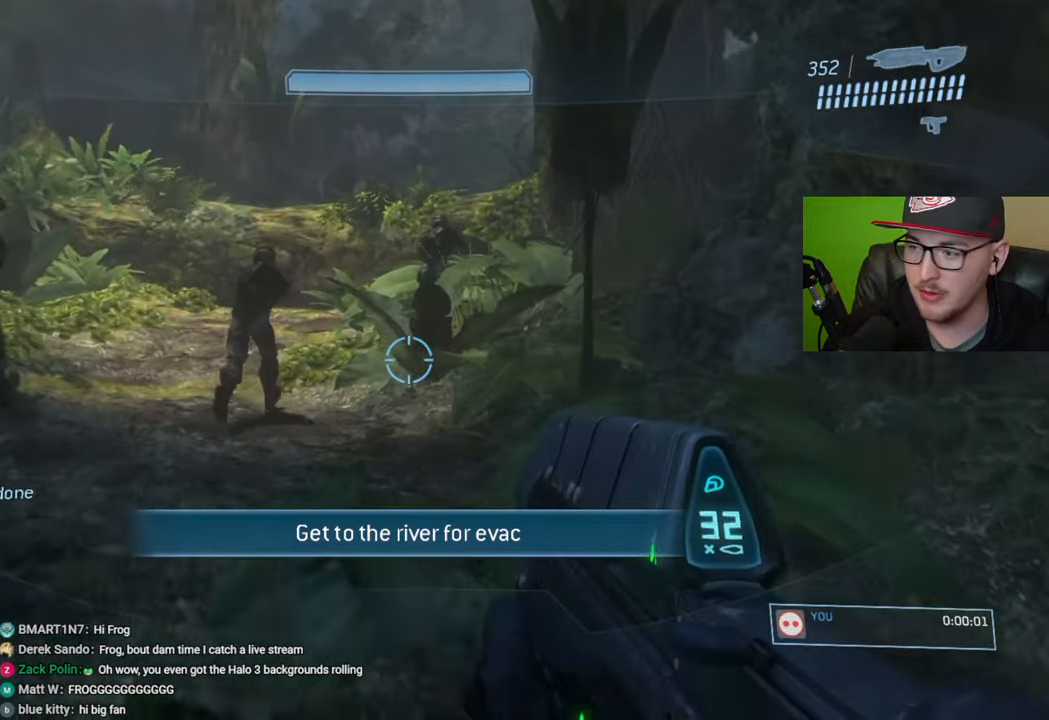
{"buttons": [], "left_stick": "up", "right_stick": "right", "events": [[217, "right_stick", "right"]]}
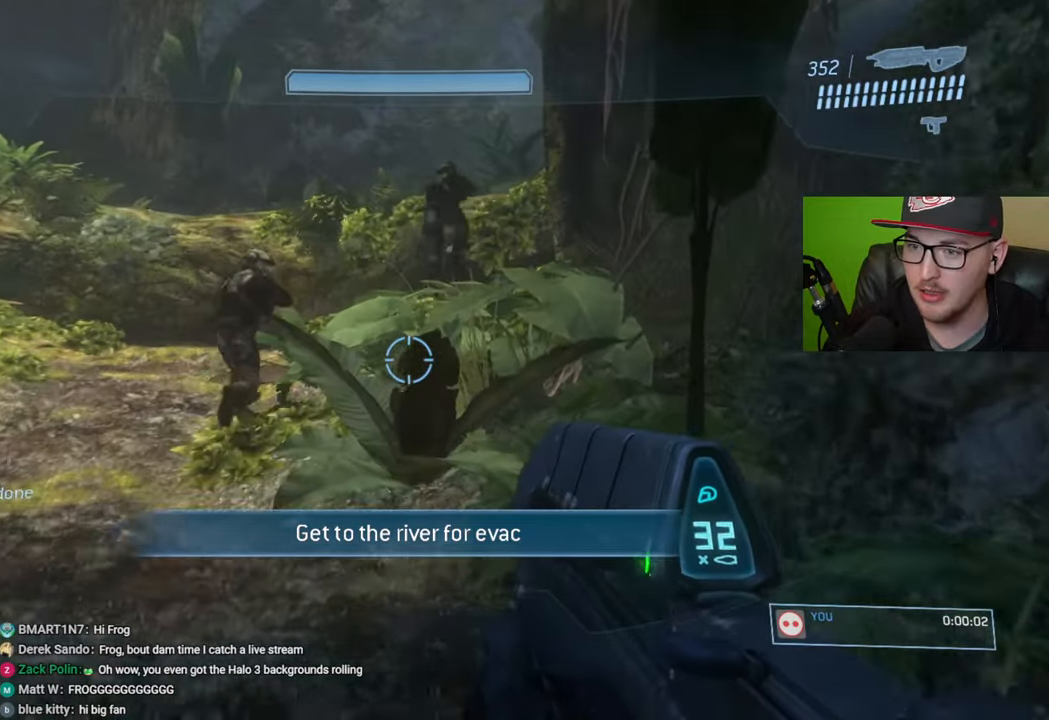
{"buttons": [], "left_stick": "up", "right_stick": "right", "events": []}
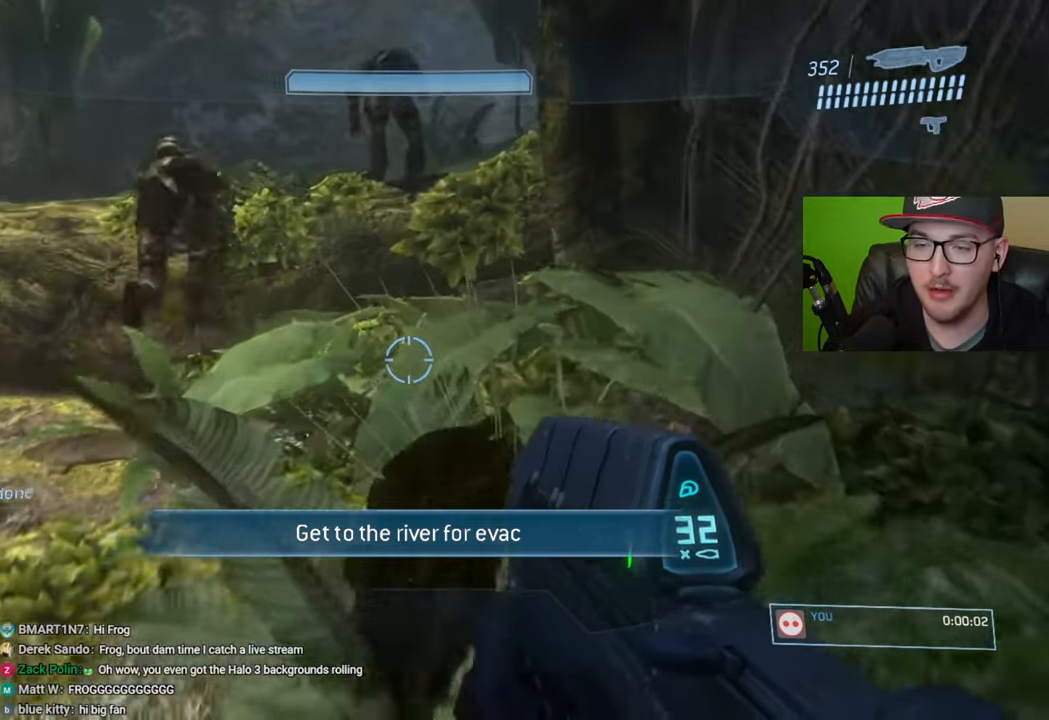
{"buttons": ["A"], "left_stick": "up", "right_stick": "center", "events": [[317, "right_stick", "center"], [433, "A", "down"]]}
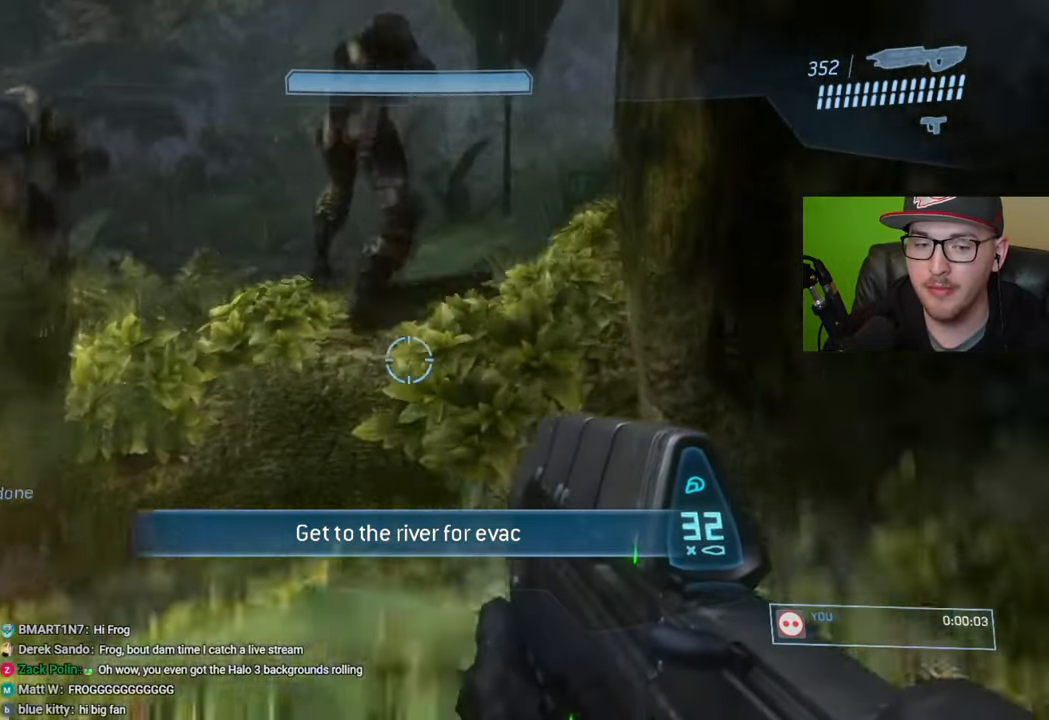
{"buttons": [], "left_stick": "up", "right_stick": "right", "events": [[67, "A", "up"], [417, "right_stick", "right"]]}
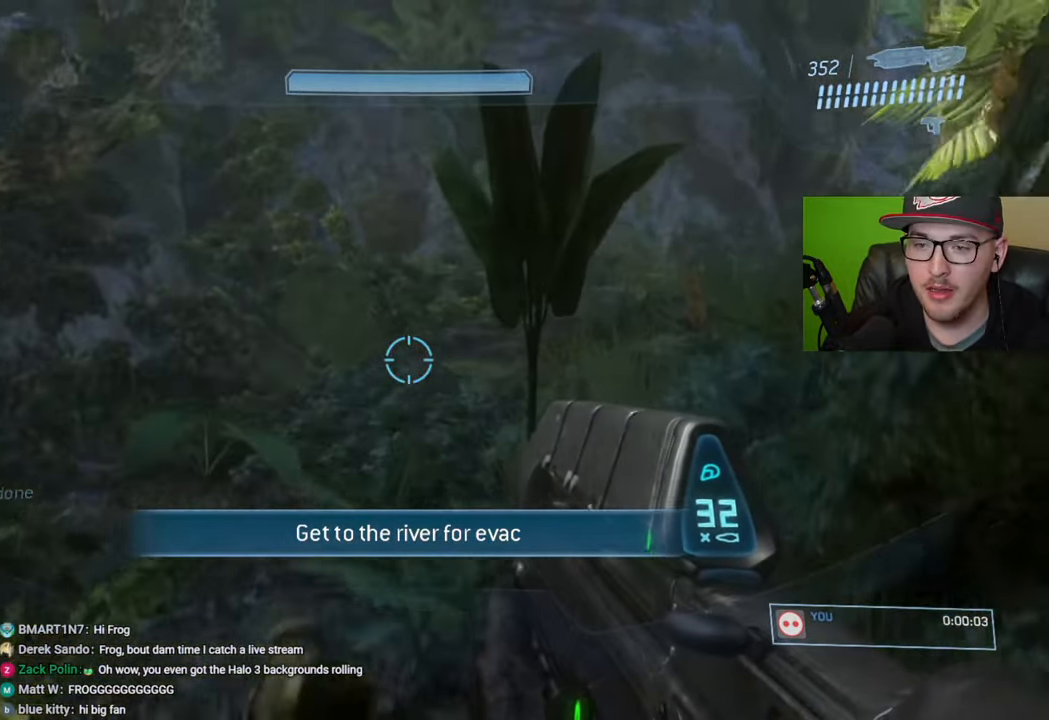
{"buttons": [], "left_stick": "up", "right_stick": "right", "events": []}
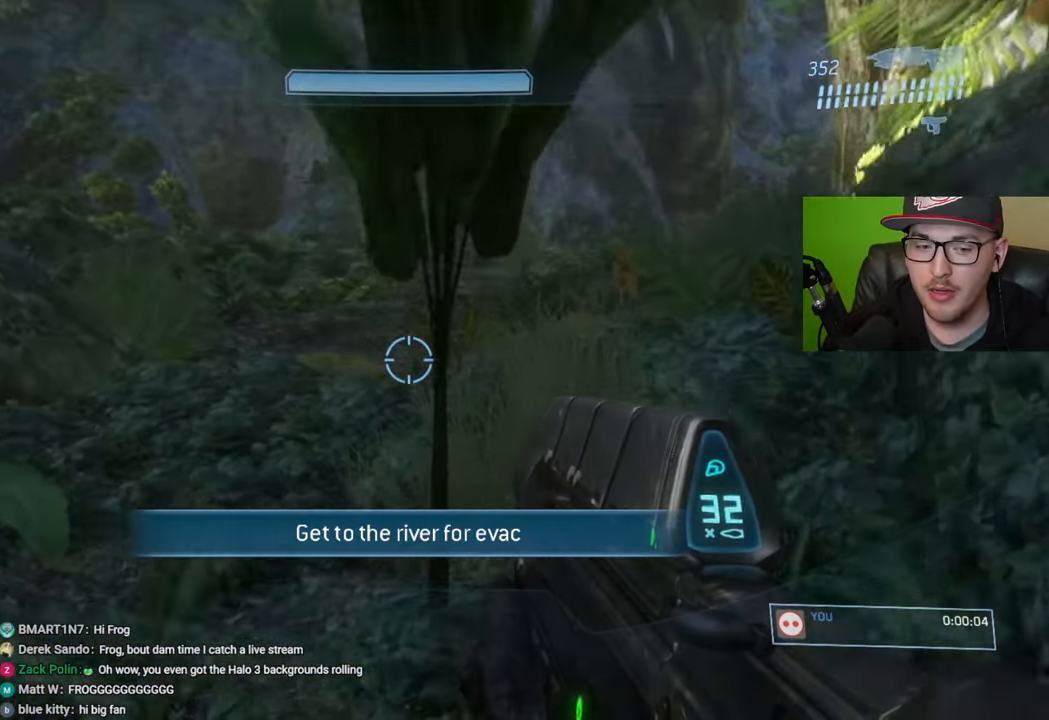
{"buttons": [], "left_stick": "up", "right_stick": "right", "events": []}
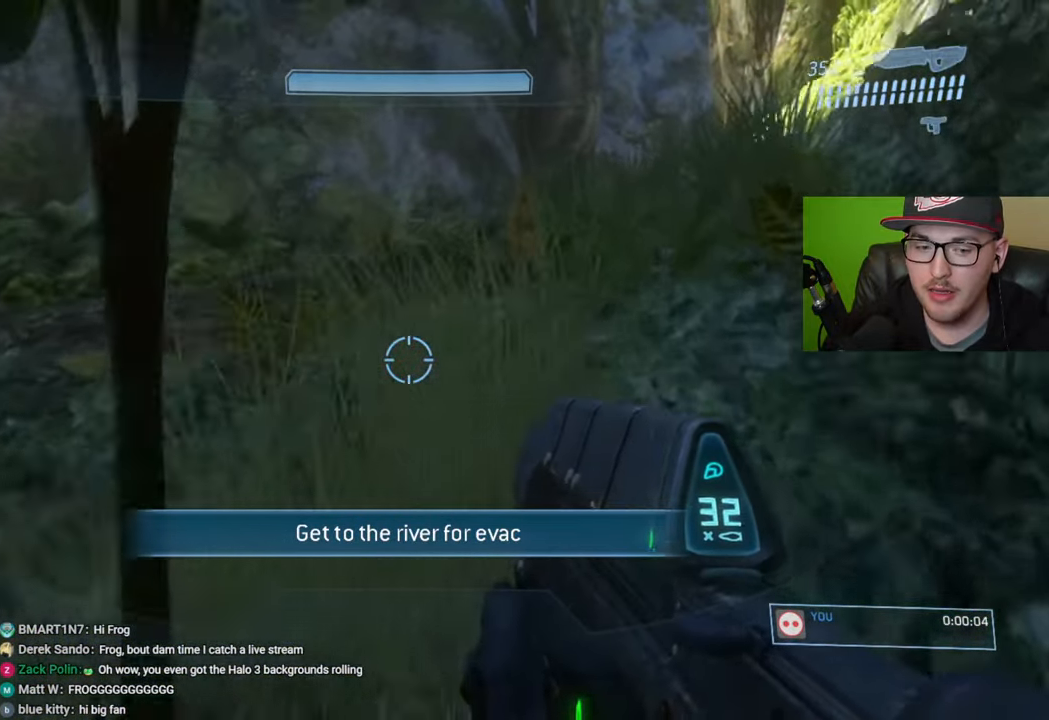
{"buttons": [], "left_stick": "up", "right_stick": "center", "events": [[200, "right_stick", "center"], [300, "A", "down"], [400, "A", "up"]]}